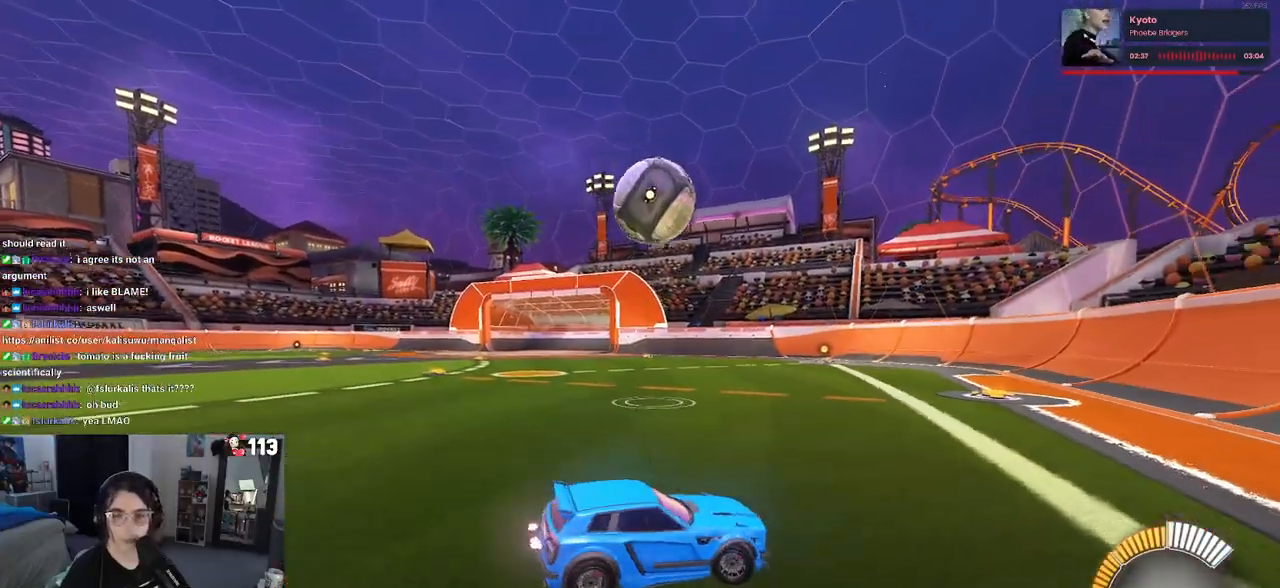
Gameplay with a controller (PlayStation layout); each line is a JSON object with the inputs held at the frame after it. "events" lists button and stick changes between this image and that frame as [ms after this image, input, new state], when the widget could be followed in between. Not read: R2.
{"buttons": ["R1"], "left_stick": "center", "right_stick": "center", "events": [[267, "L2", "up"], [267, "left_stick", "center"], [400, "R1", "down"]]}
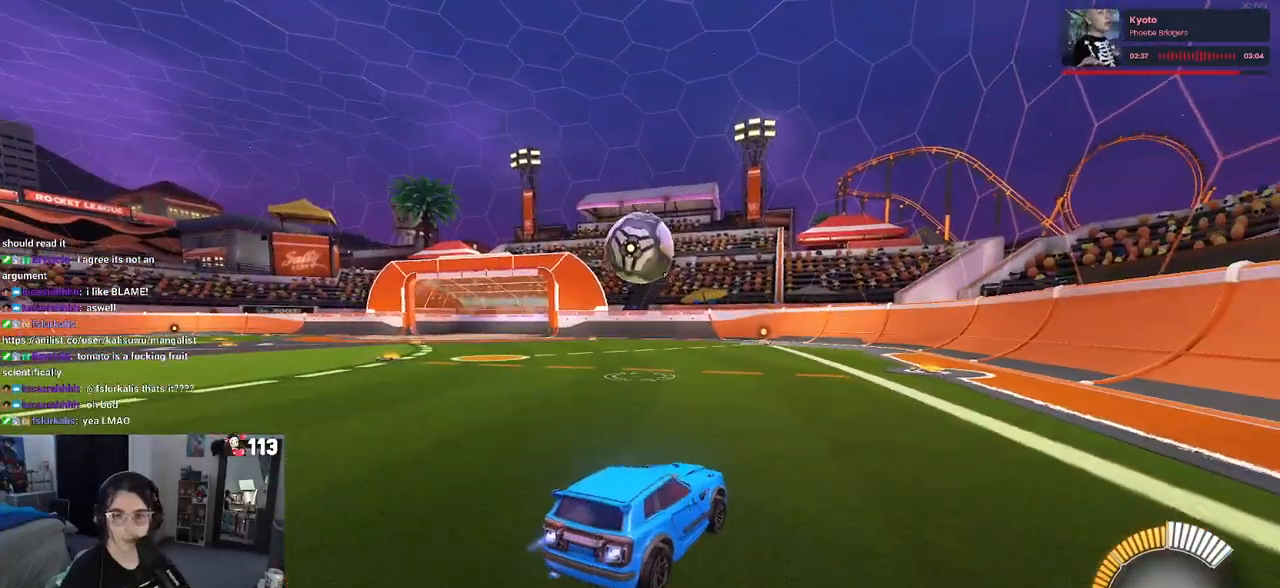
{"buttons": ["R1"], "left_stick": "center", "right_stick": "center", "events": [[83, "left_stick", "left"], [333, "left_stick", "center"]]}
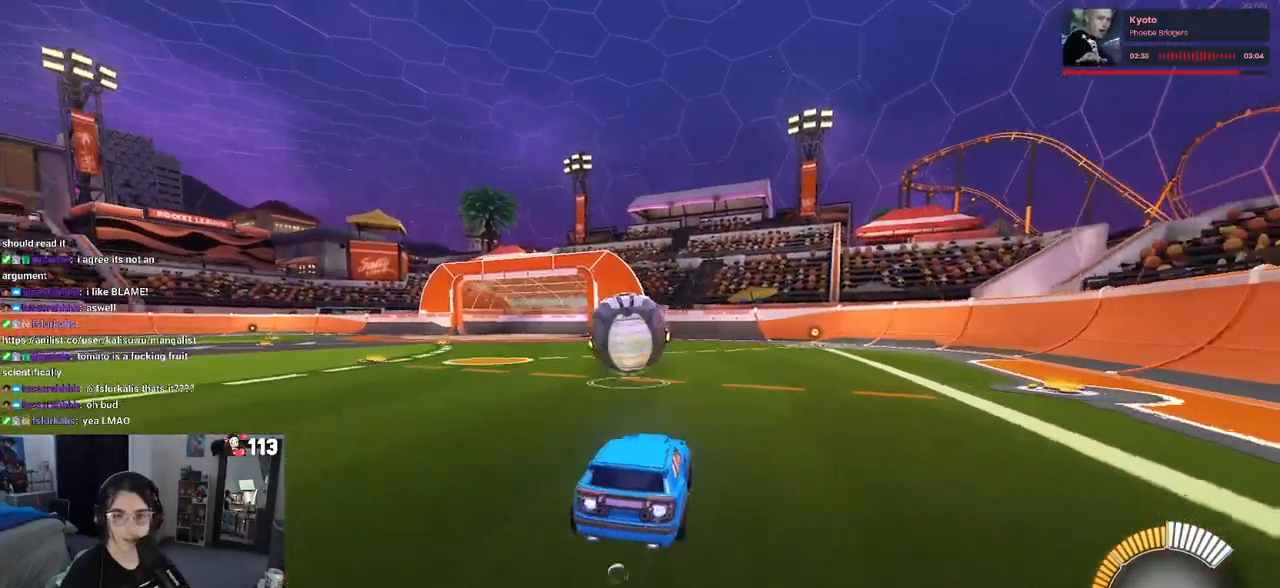
{"buttons": ["CROSS"], "left_stick": "down-right", "right_stick": "center", "events": [[33, "left_stick", "left"], [50, "R1", "up"], [233, "left_stick", "center"], [417, "CROSS", "down"], [467, "left_stick", "down-right"]]}
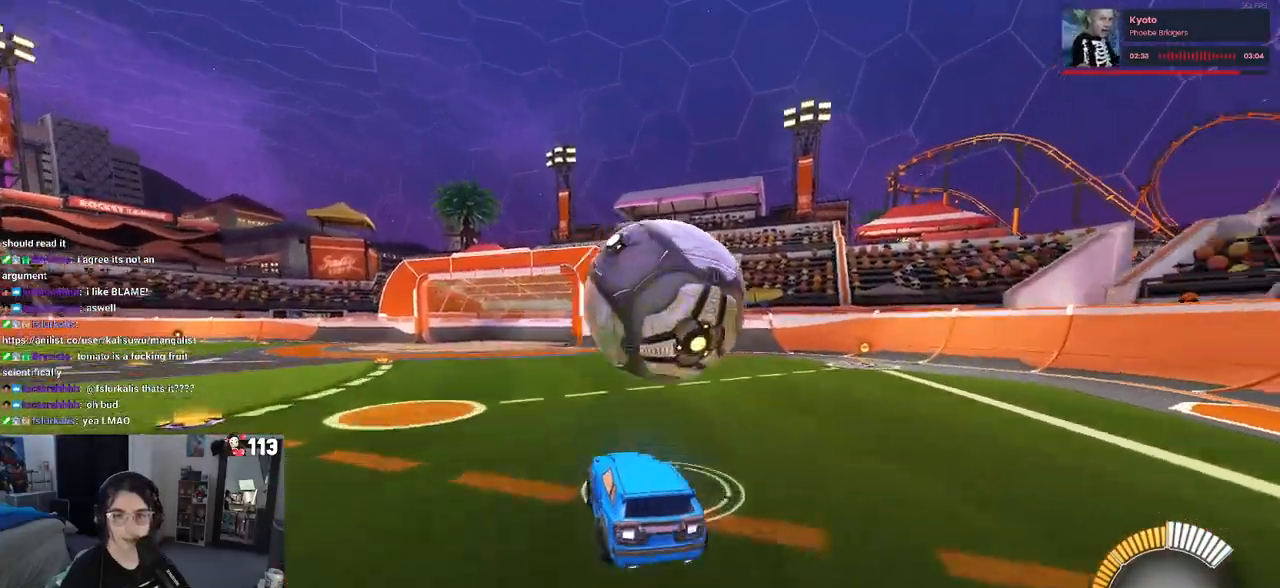
{"buttons": ["SQUARE"], "left_stick": "down-right", "right_stick": "center", "events": [[50, "CROSS", "up"], [117, "CROSS", "down"], [133, "left_stick", "up-right"], [250, "CROSS", "up"], [267, "left_stick", "right"], [283, "SQUARE", "down"], [367, "left_stick", "down-right"]]}
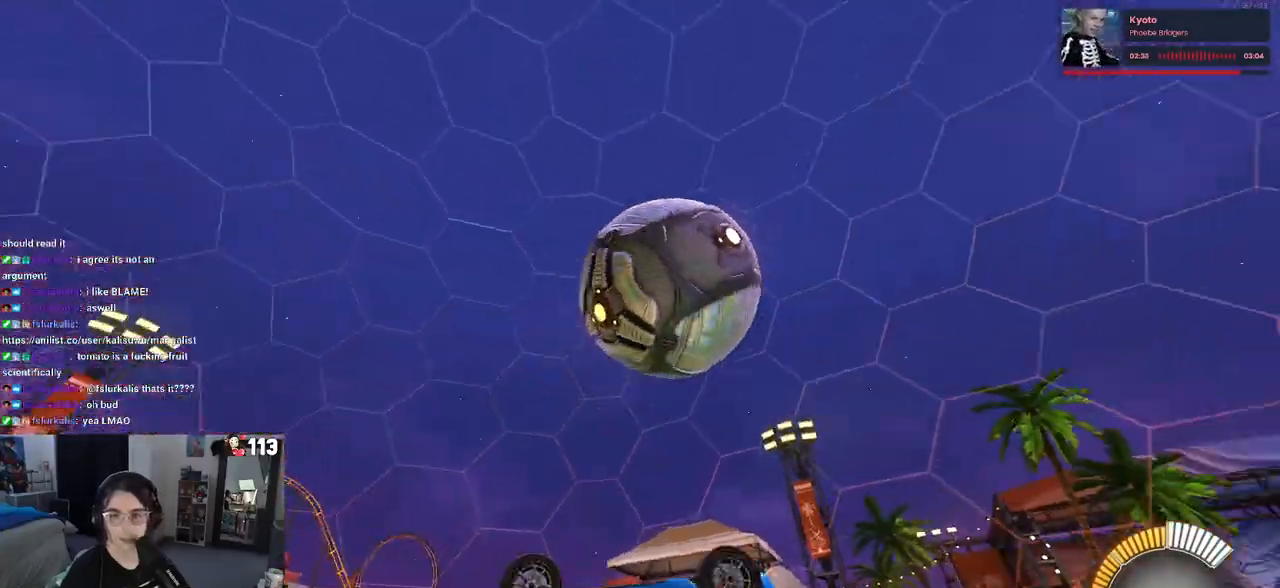
{"buttons": [], "left_stick": "up-right", "right_stick": "center", "events": [[383, "SQUARE", "up"], [450, "left_stick", "up-right"]]}
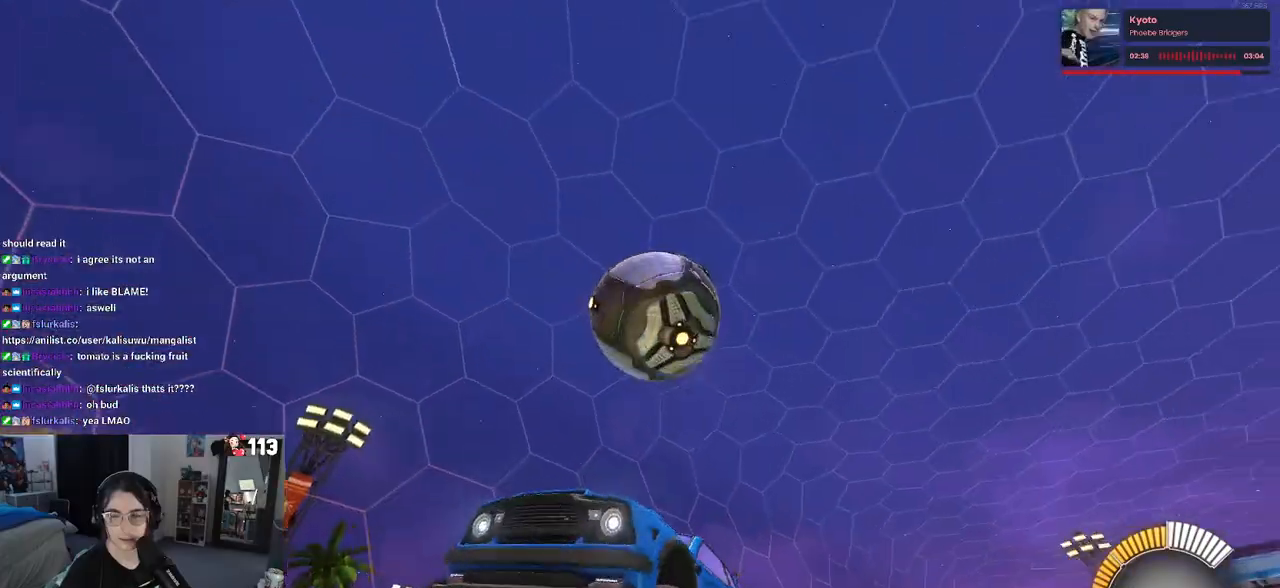
{"buttons": ["SQUARE"], "left_stick": "right", "right_stick": "center", "events": [[83, "left_stick", "center"], [167, "left_stick", "right"], [333, "SQUARE", "down"]]}
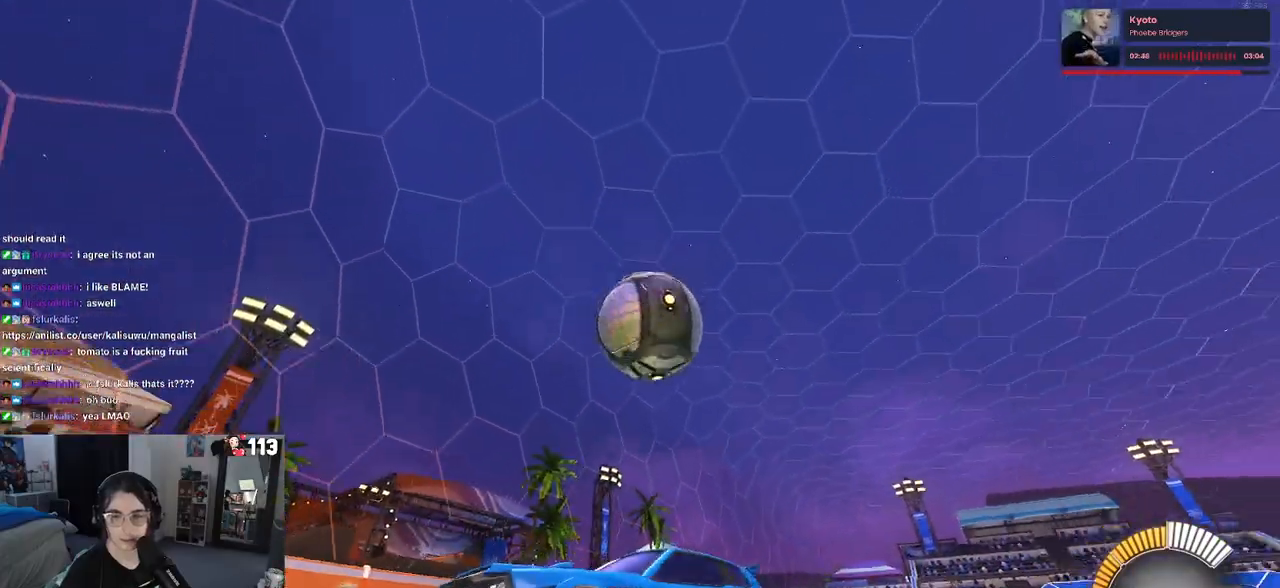
{"buttons": [], "left_stick": "right", "right_stick": "center", "events": [[50, "SQUARE", "up"]]}
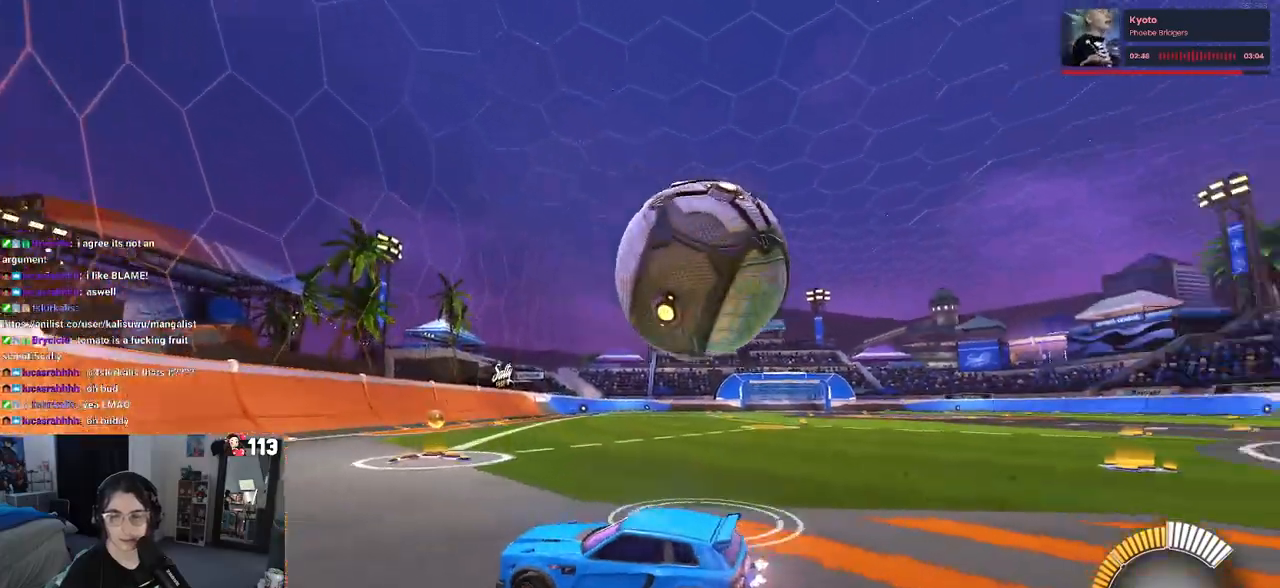
{"buttons": ["L2"], "left_stick": "down", "right_stick": "center", "events": [[133, "L2", "down"], [183, "L2", "up"], [200, "left_stick", "center"], [233, "L2", "down"], [300, "left_stick", "down-left"], [317, "CROSS", "down"], [483, "left_stick", "down"], [500, "CROSS", "up"]]}
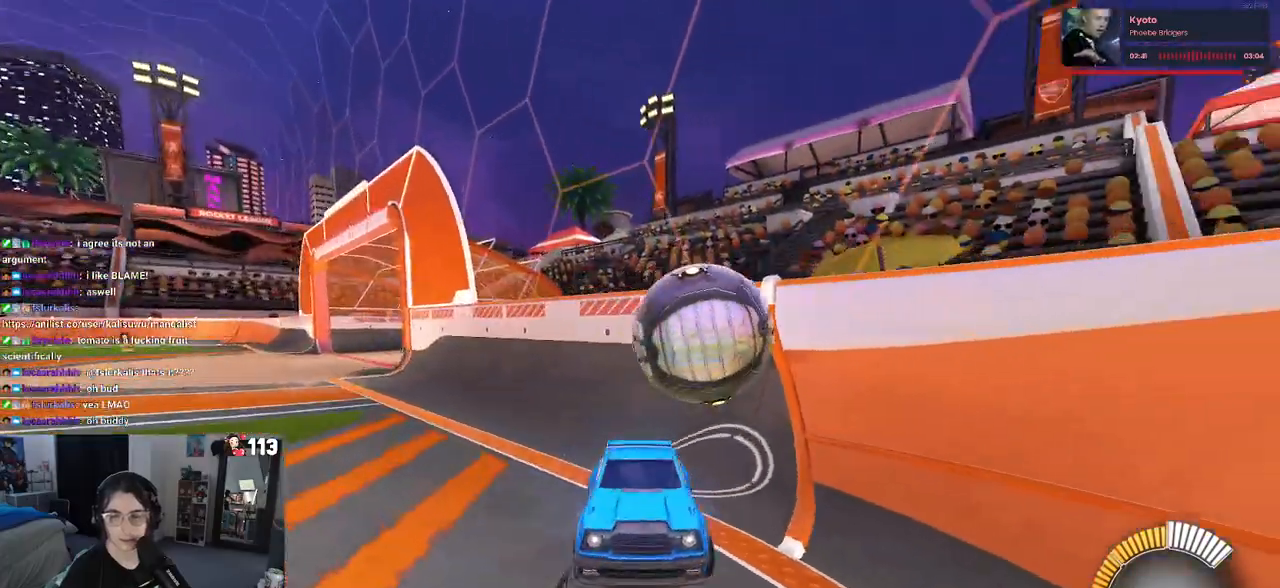
{"buttons": ["L1"], "left_stick": "up-right", "right_stick": "center", "events": [[133, "left_stick", "down-right"], [167, "L2", "up"], [317, "left_stick", "up-right"], [333, "L1", "down"]]}
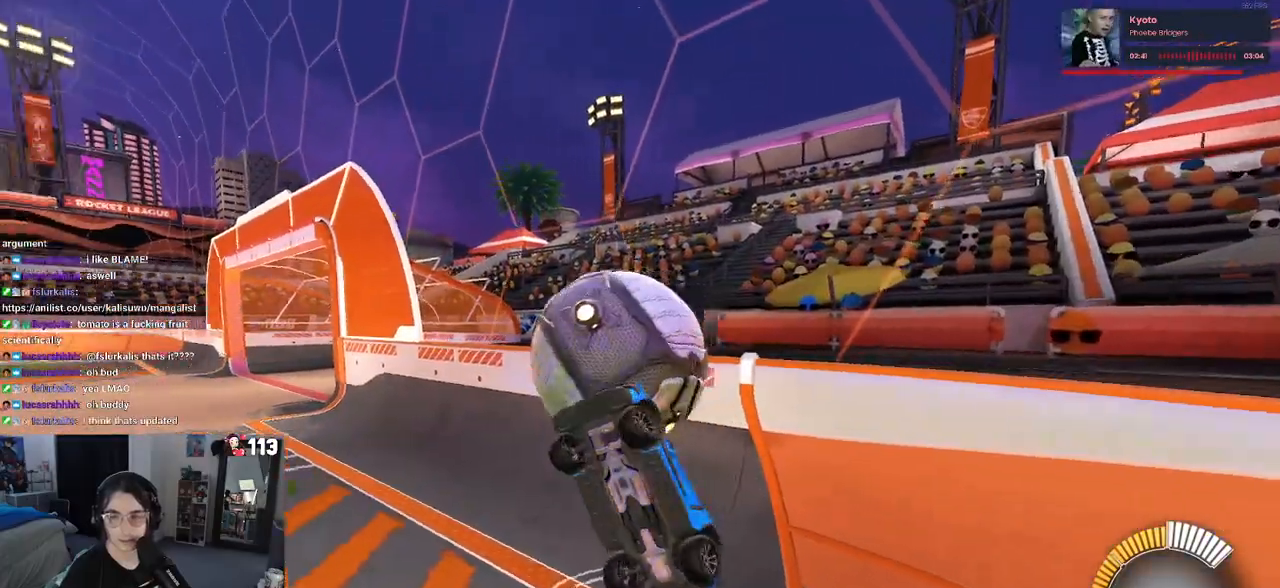
{"buttons": [], "left_stick": "center", "right_stick": "center", "events": [[100, "left_stick", "up"], [117, "L1", "up"], [250, "left_stick", "left"], [467, "left_stick", "center"]]}
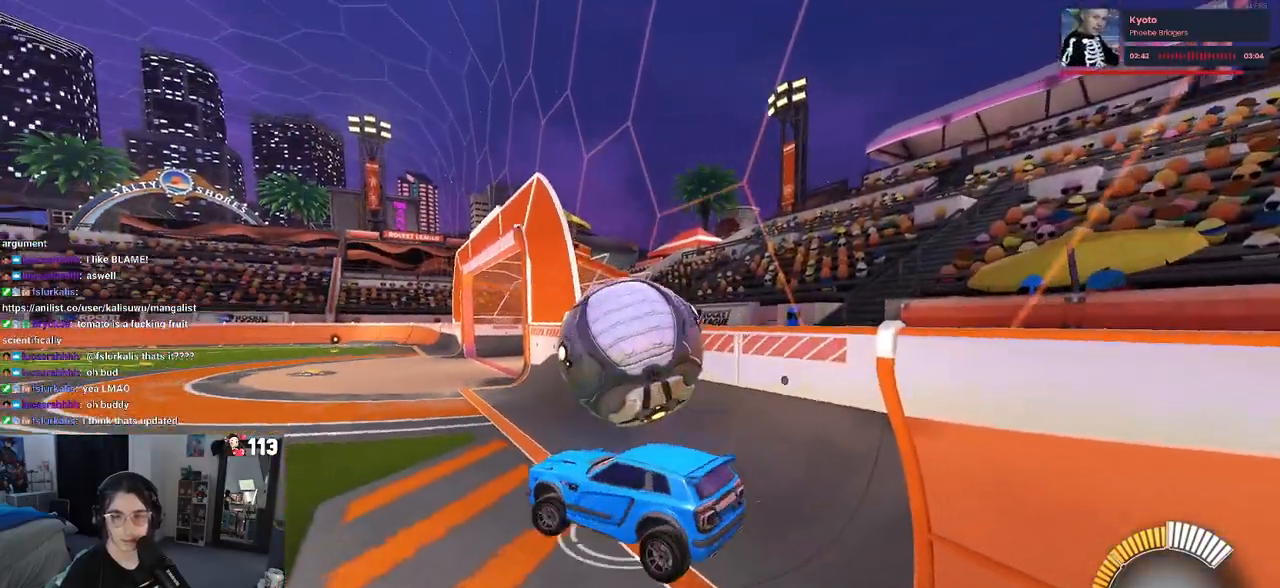
{"buttons": ["L2"], "left_stick": "center", "right_stick": "center", "events": [[83, "left_stick", "right"], [467, "left_stick", "center"], [500, "L2", "down"]]}
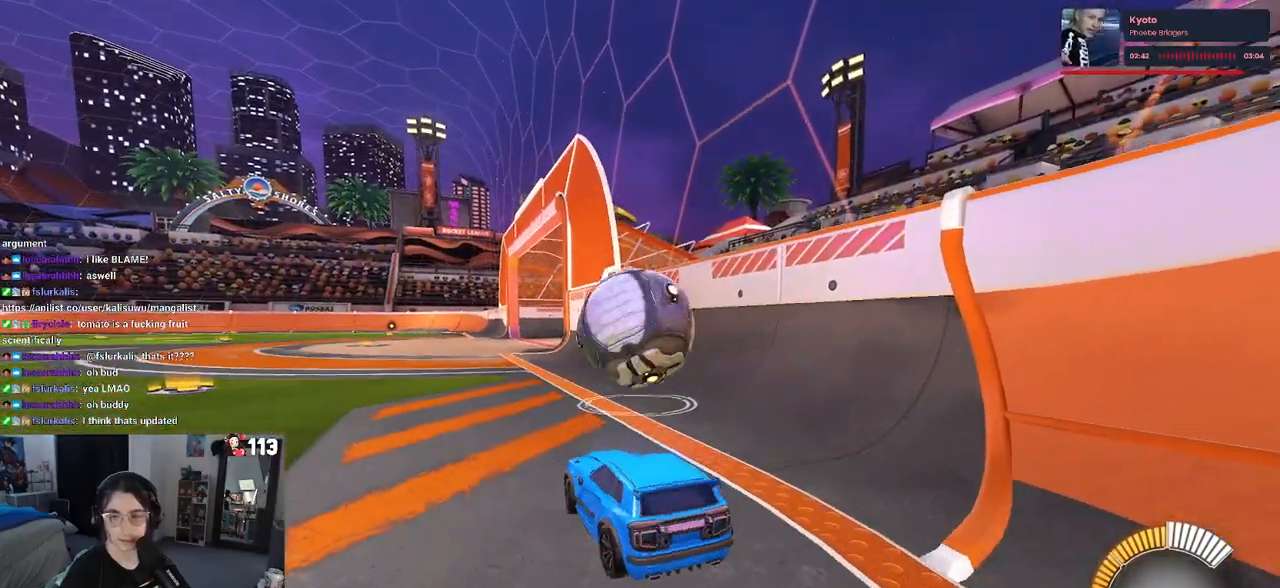
{"buttons": [], "left_stick": "center", "right_stick": "center", "events": [[83, "left_stick", "left"], [100, "CROSS", "down"], [200, "CROSS", "up"], [233, "L2", "up"], [267, "left_stick", "up-right"], [450, "left_stick", "center"]]}
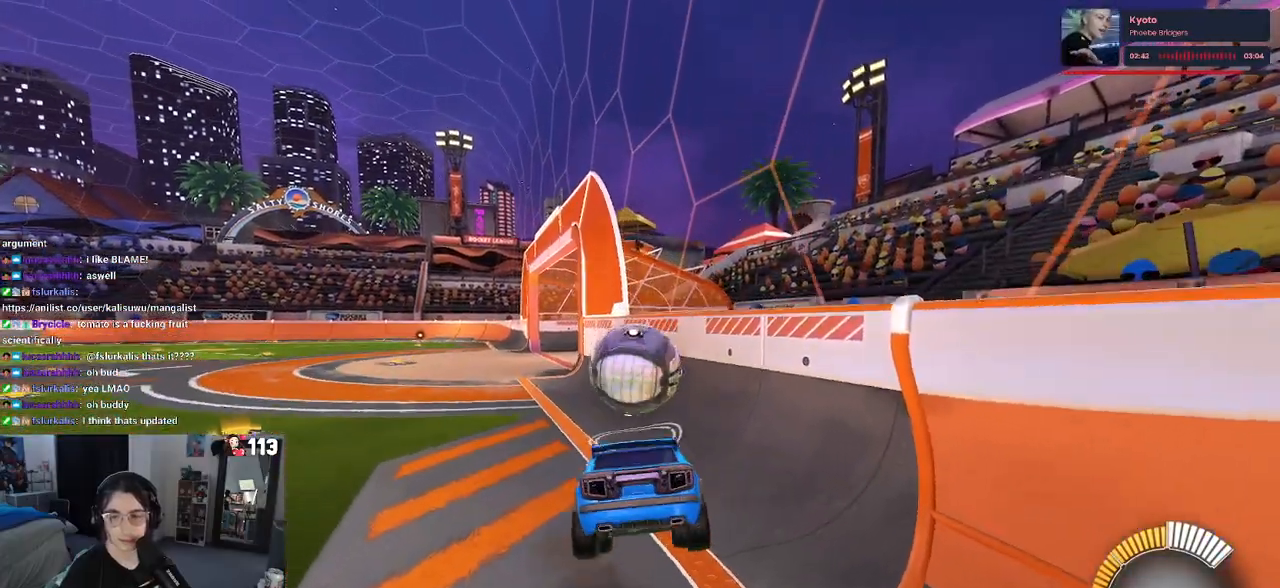
{"buttons": [], "left_stick": "center", "right_stick": "center", "events": [[83, "left_stick", "down"], [200, "SQUARE", "down"], [283, "SQUARE", "up"], [500, "left_stick", "center"]]}
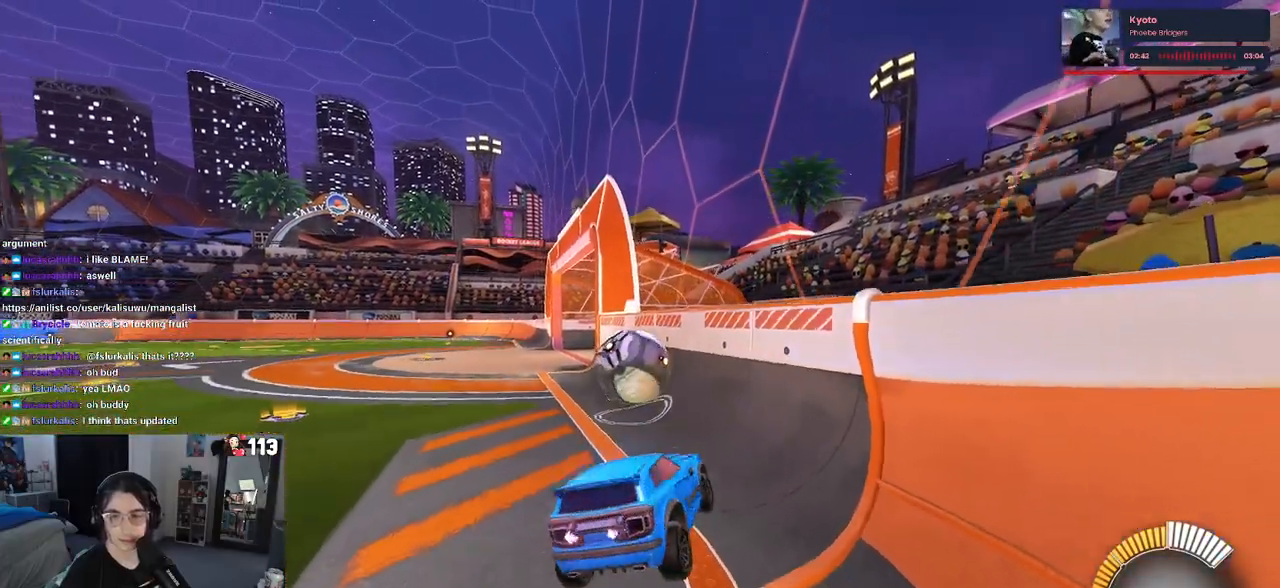
{"buttons": [], "left_stick": "left", "right_stick": "center", "events": [[33, "left_stick", "up"], [200, "CROSS", "down"], [250, "CROSS", "up"], [350, "left_stick", "center"], [433, "left_stick", "left"]]}
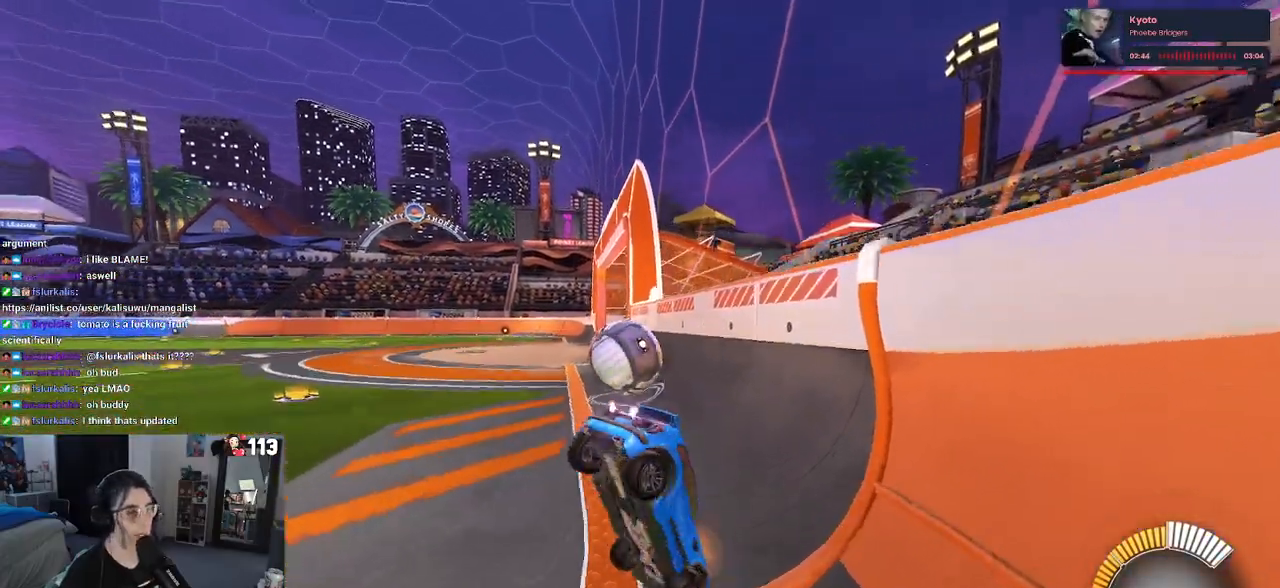
{"buttons": [], "left_stick": "up", "right_stick": "center", "events": [[317, "SQUARE", "down"], [350, "left_stick", "up-right"], [450, "SQUARE", "up"], [483, "left_stick", "up"]]}
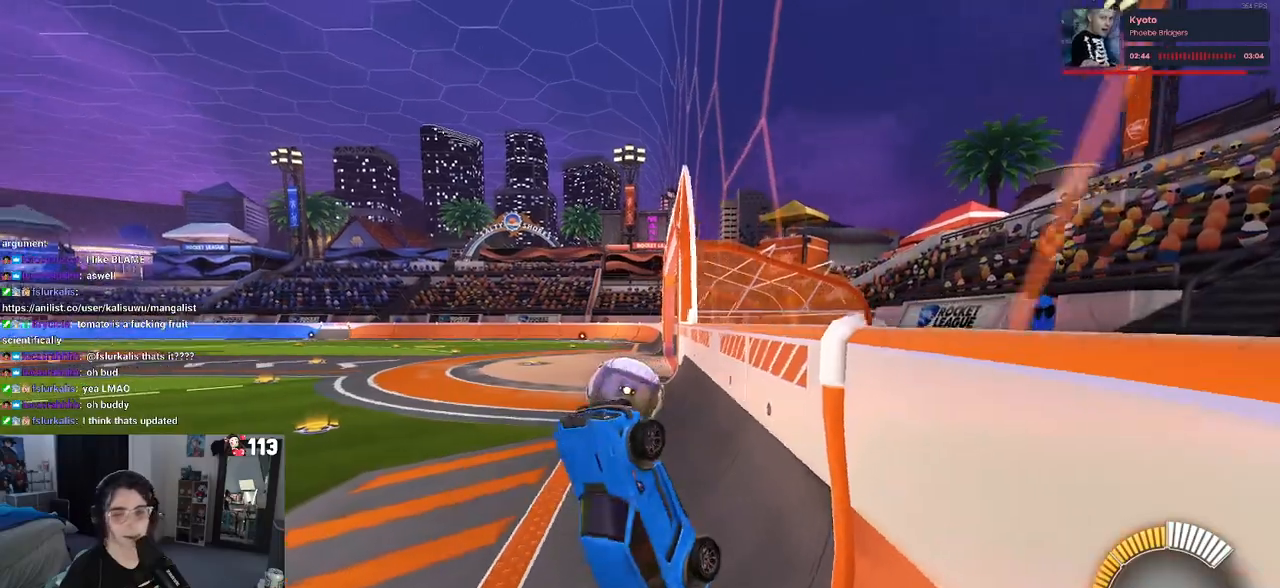
{"buttons": [], "left_stick": "up-left", "right_stick": "center", "events": [[150, "left_stick", "up-left"]]}
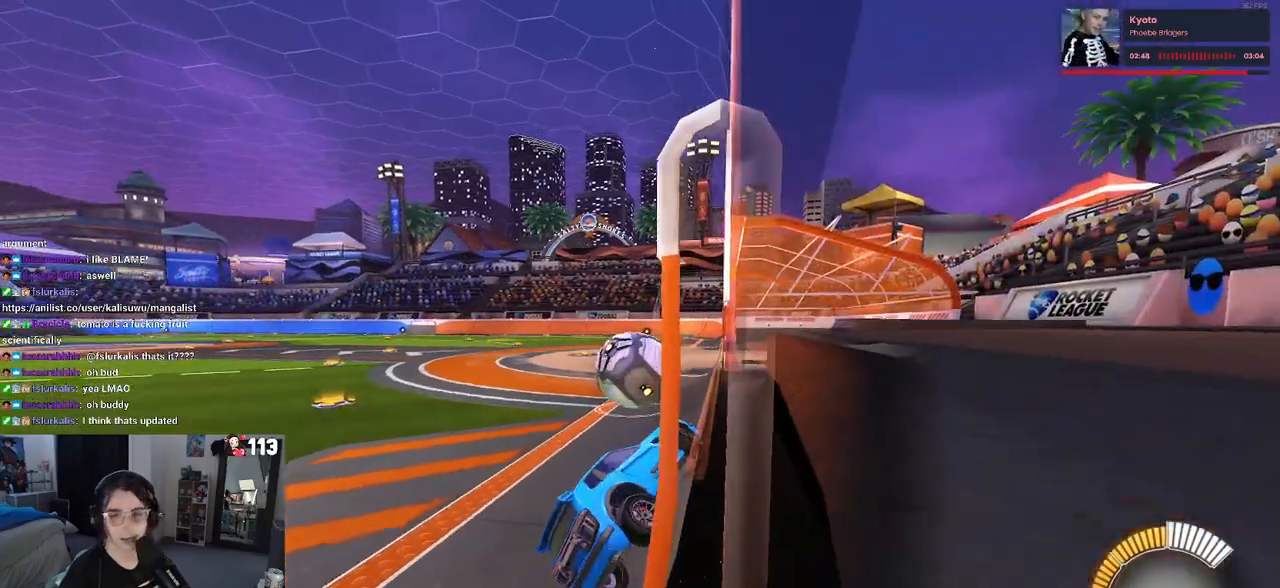
{"buttons": [], "left_stick": "center", "right_stick": "center", "events": [[267, "left_stick", "center"]]}
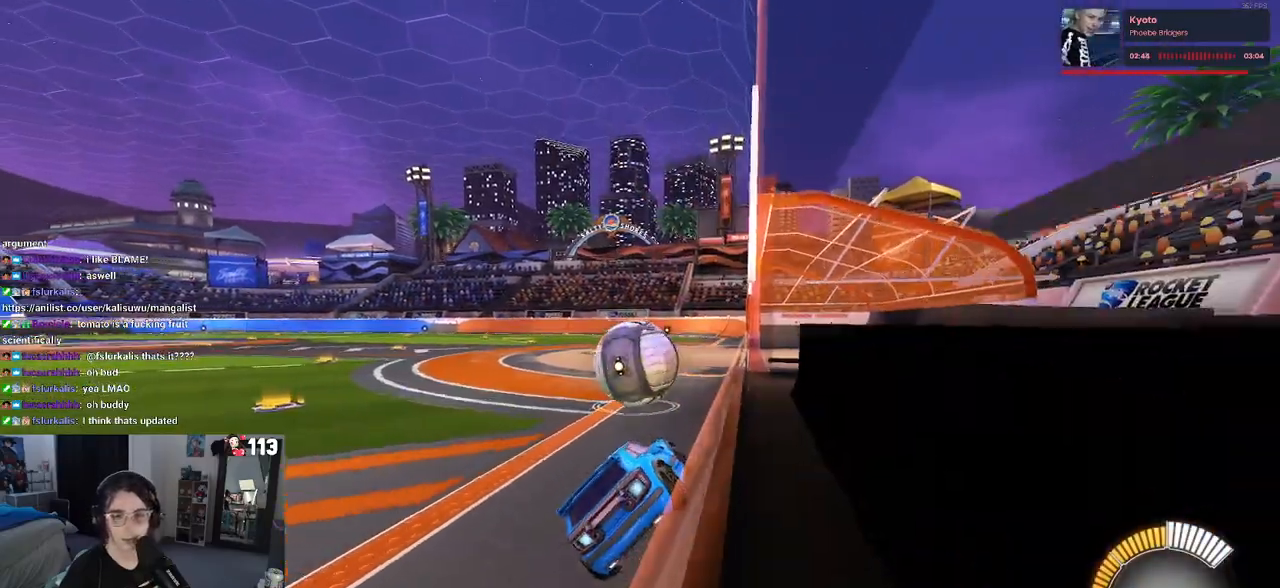
{"buttons": [], "left_stick": "center", "right_stick": "center", "events": [[33, "left_stick", "right"], [117, "left_stick", "center"], [267, "left_stick", "left"], [433, "left_stick", "center"]]}
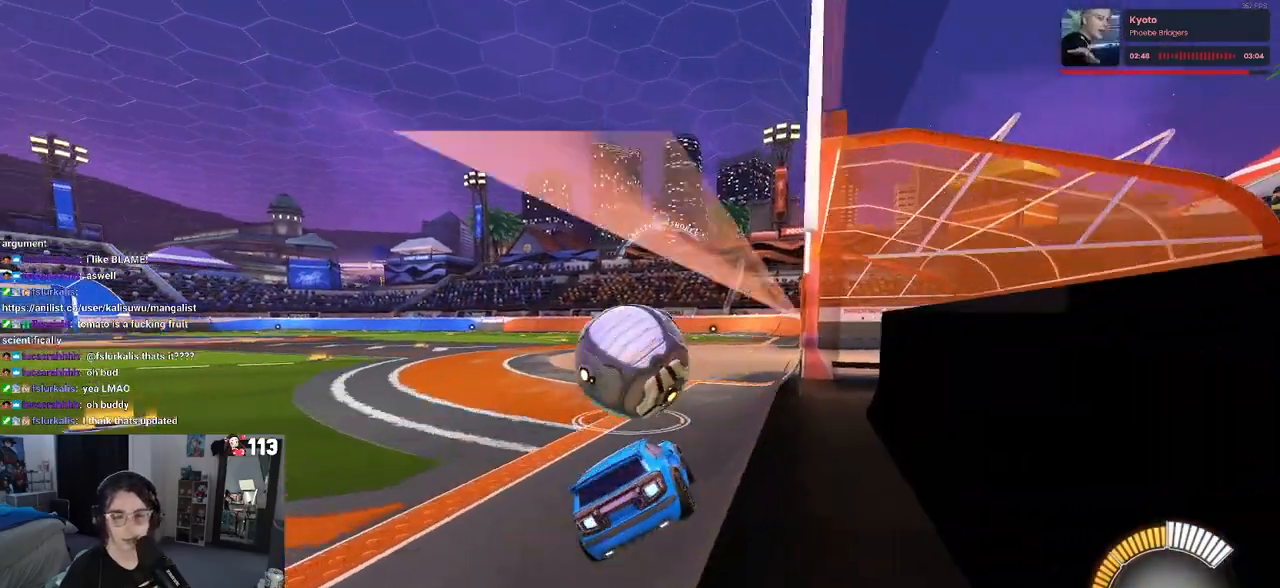
{"buttons": [], "left_stick": "center", "right_stick": "center", "events": [[200, "left_stick", "left"], [283, "left_stick", "center"]]}
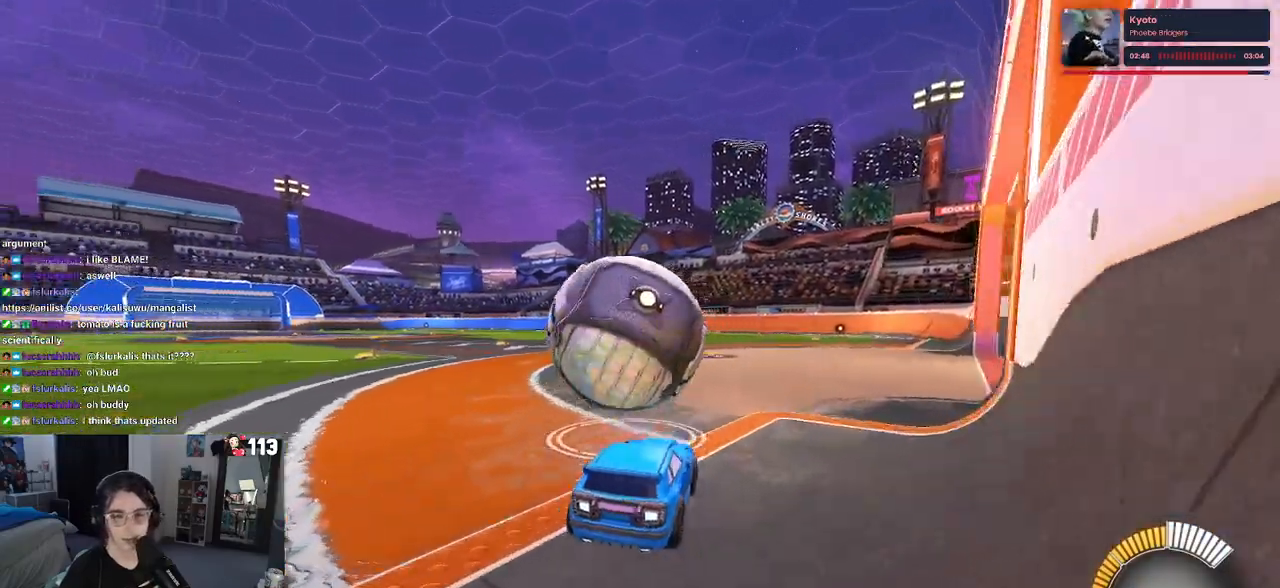
{"buttons": [], "left_stick": "center", "right_stick": "center", "events": [[317, "left_stick", "left"], [433, "left_stick", "center"]]}
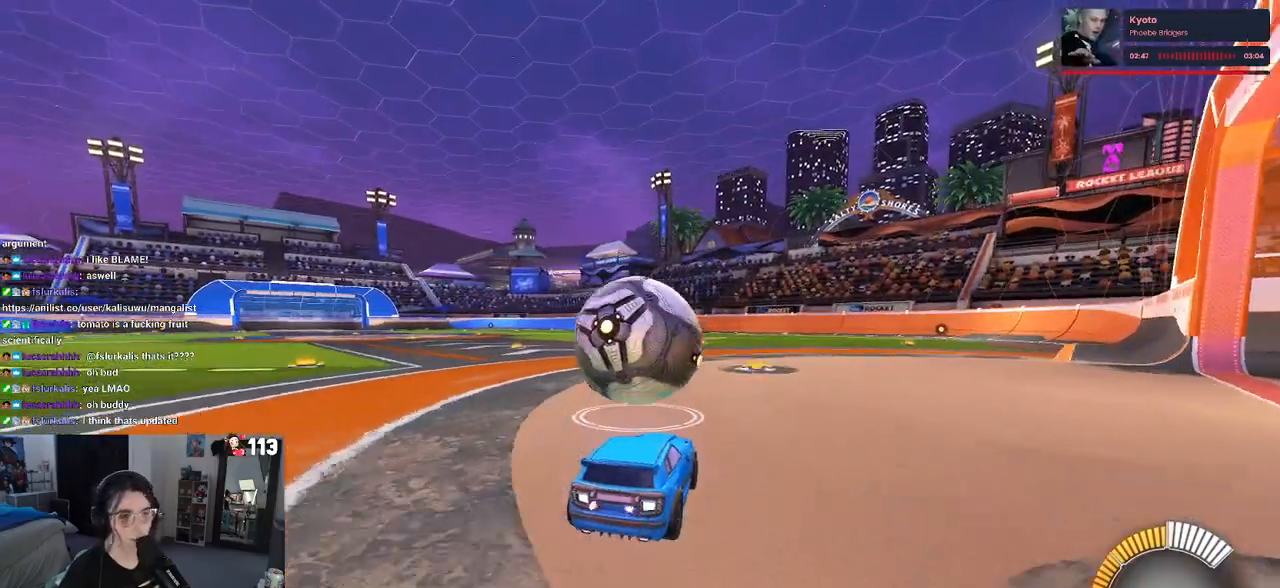
{"buttons": ["SQUARE", "R1"], "left_stick": "down", "right_stick": "center", "events": [[217, "R1", "down"], [233, "CROSS", "down"], [267, "left_stick", "up-left"], [317, "CROSS", "up"], [383, "CROSS", "down"], [433, "SQUARE", "down"], [483, "CROSS", "up"], [483, "left_stick", "down"]]}
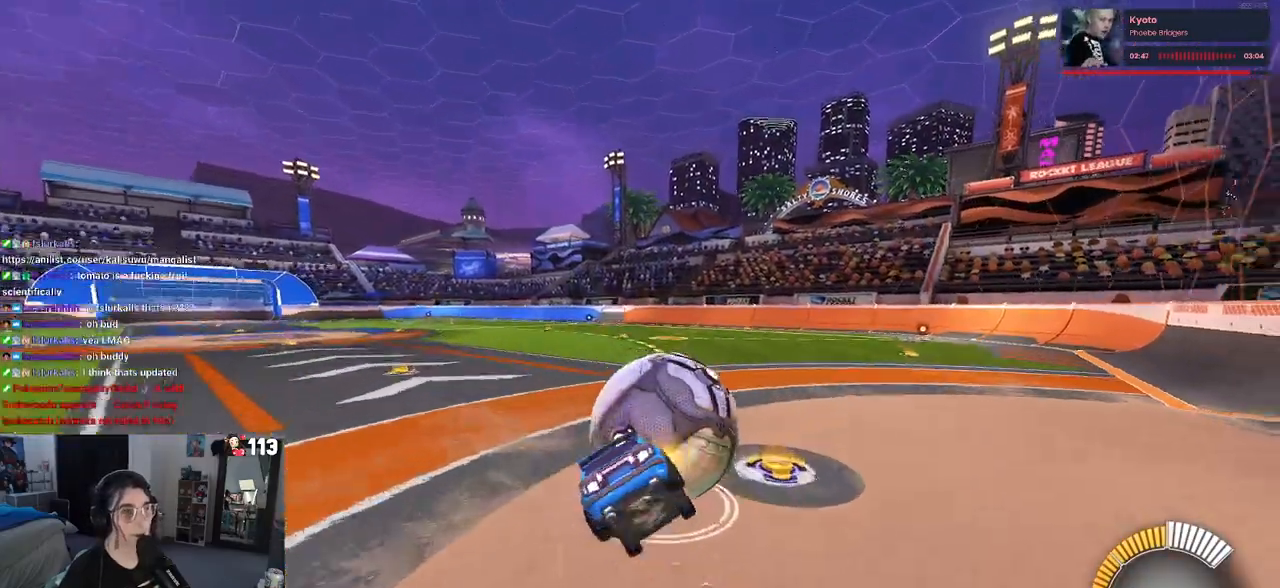
{"buttons": ["SQUARE"], "left_stick": "down-left", "right_stick": "center", "events": [[183, "left_stick", "down-left"], [300, "R1", "up"]]}
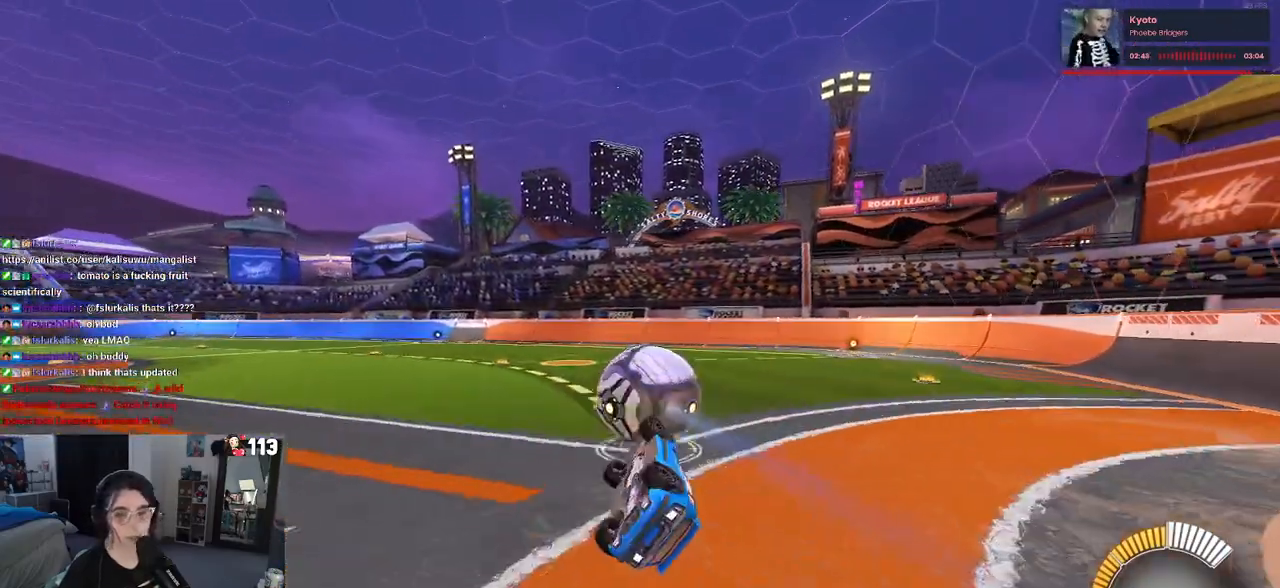
{"buttons": [], "left_stick": "center", "right_stick": "center", "events": [[317, "SQUARE", "up"], [350, "left_stick", "center"]]}
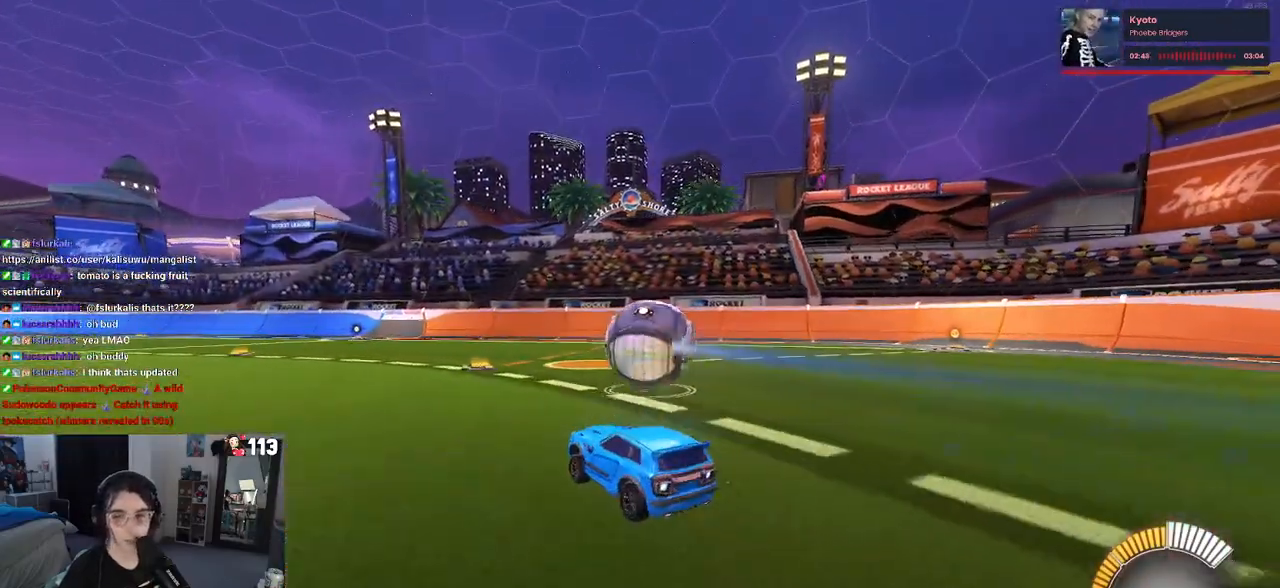
{"buttons": ["SQUARE"], "left_stick": "down-right", "right_stick": "center", "events": [[100, "CROSS", "down"], [100, "left_stick", "right"], [150, "left_stick", "up-right"], [200, "CROSS", "up"], [267, "CROSS", "down"], [333, "SQUARE", "down"], [350, "CROSS", "up"], [350, "left_stick", "down-right"]]}
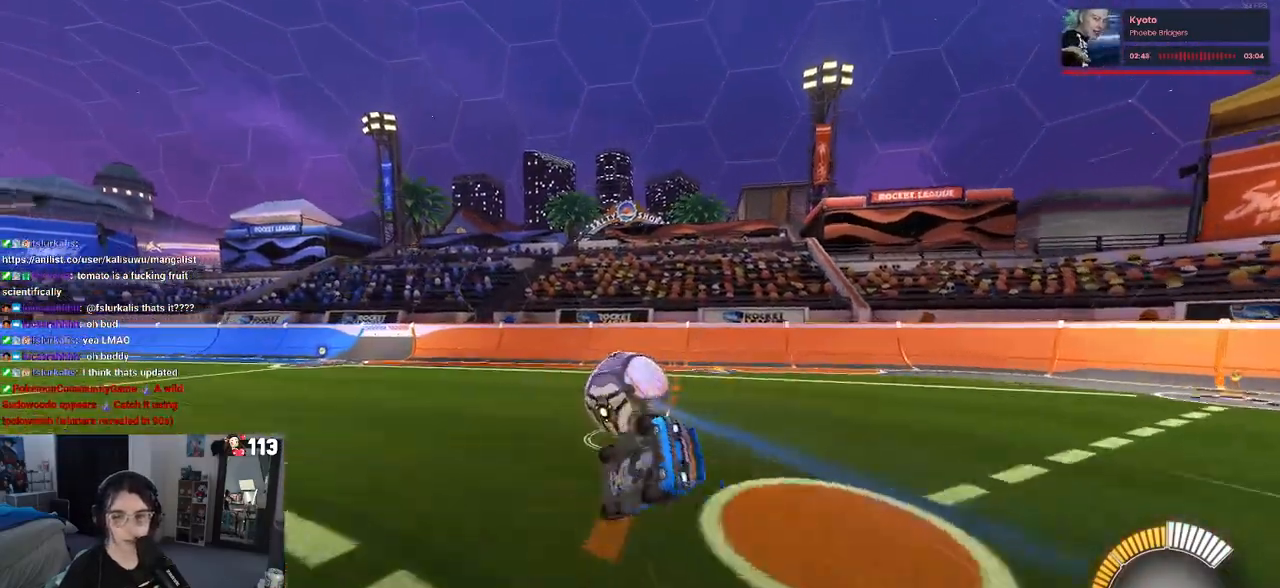
{"buttons": [], "left_stick": "center", "right_stick": "center", "events": [[467, "SQUARE", "up"], [467, "left_stick", "center"]]}
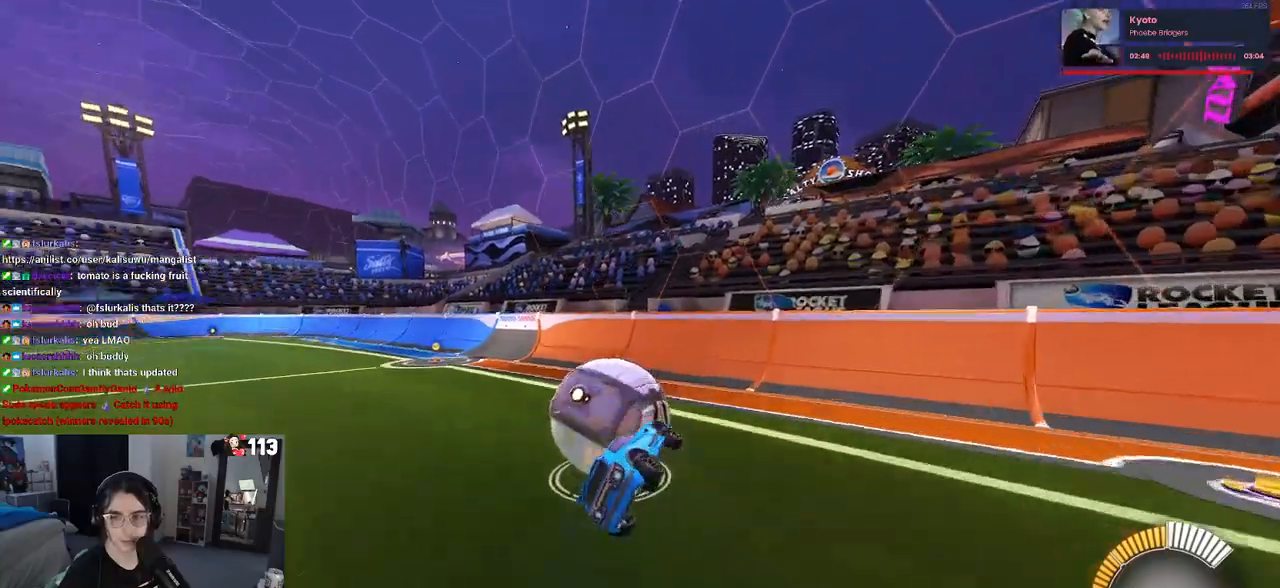
{"buttons": [], "left_stick": "left", "right_stick": "center", "events": [[100, "L2", "down"], [133, "left_stick", "left"], [267, "L2", "up"]]}
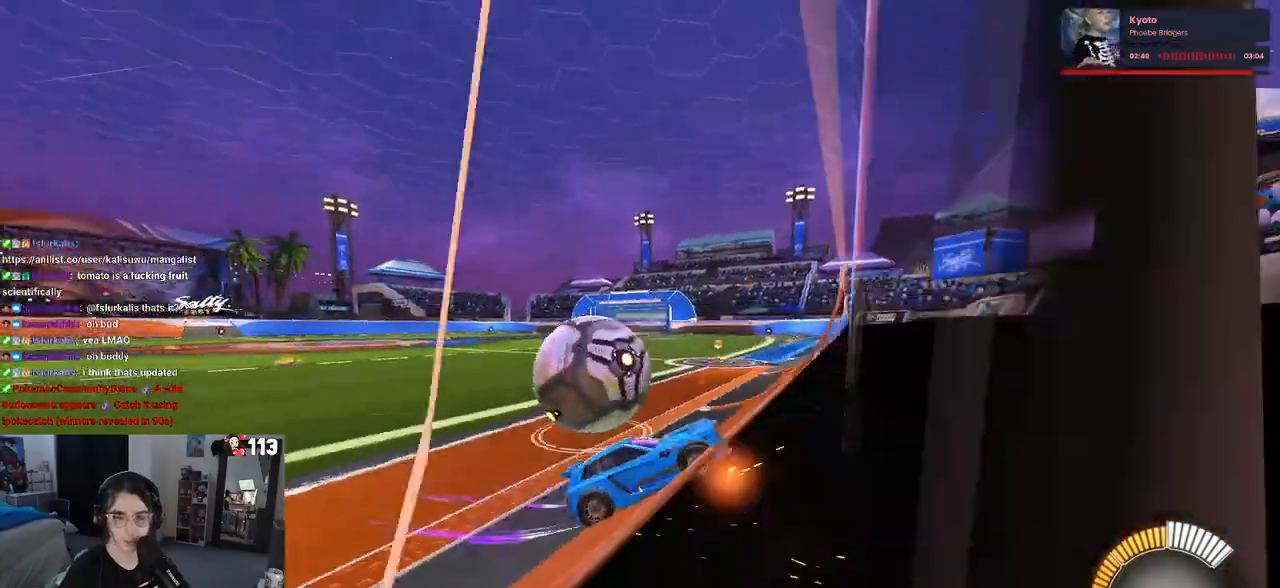
{"buttons": [], "left_stick": "left", "right_stick": "center", "events": [[17, "left_stick", "center"], [183, "left_stick", "left"]]}
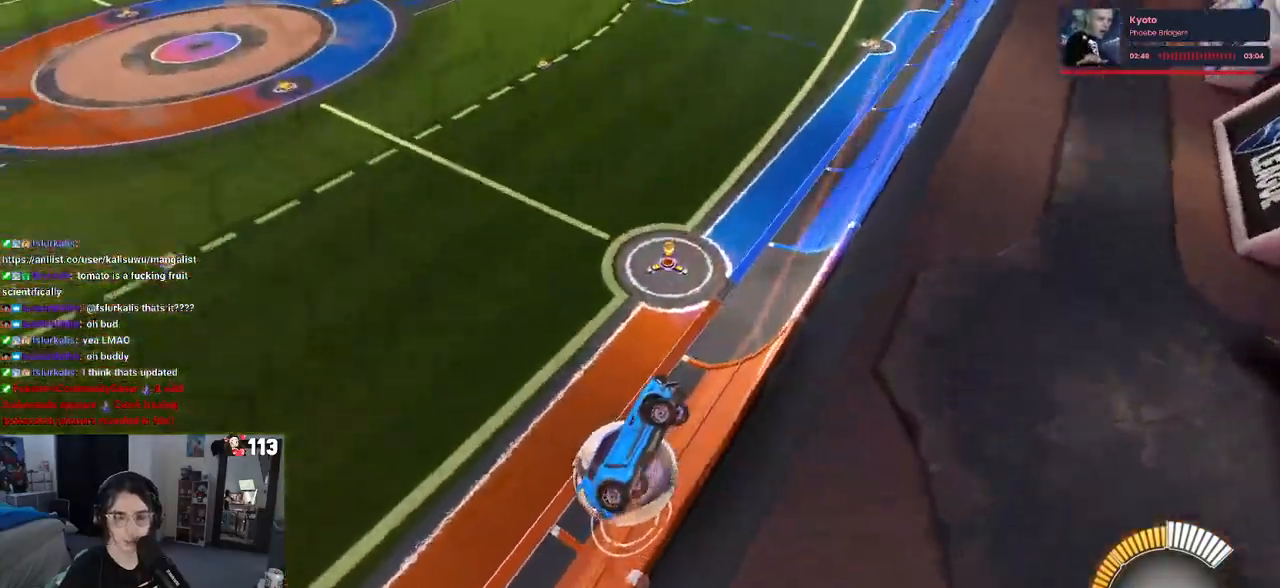
{"buttons": [], "left_stick": "left", "right_stick": "center", "events": []}
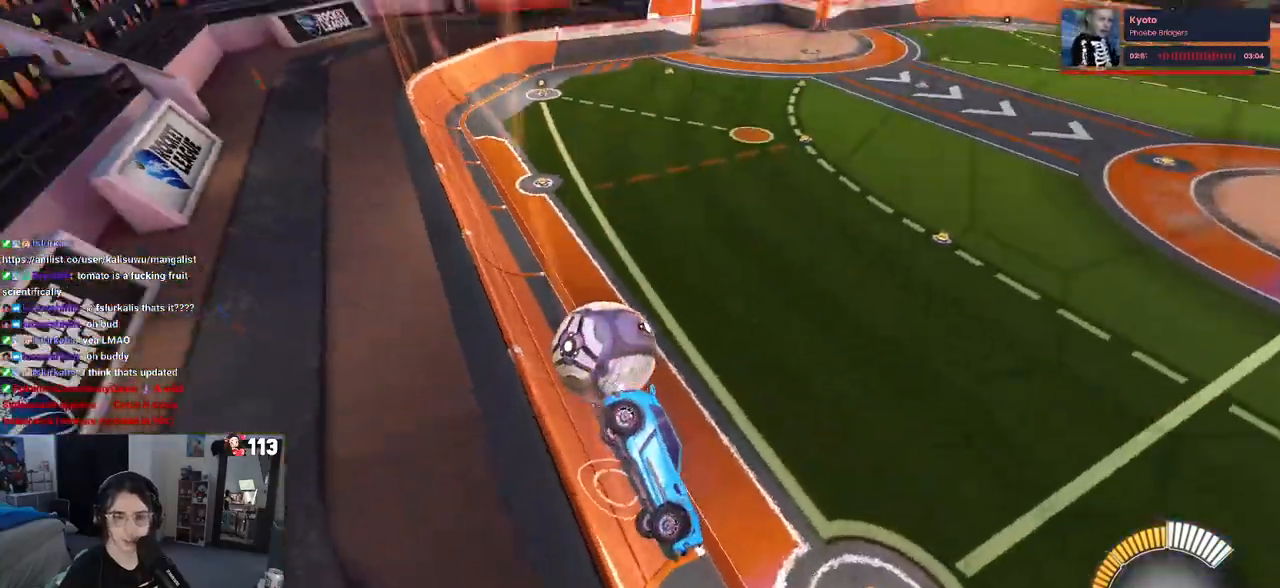
{"buttons": ["L2"], "left_stick": "left", "right_stick": "center", "events": [[167, "L2", "down"]]}
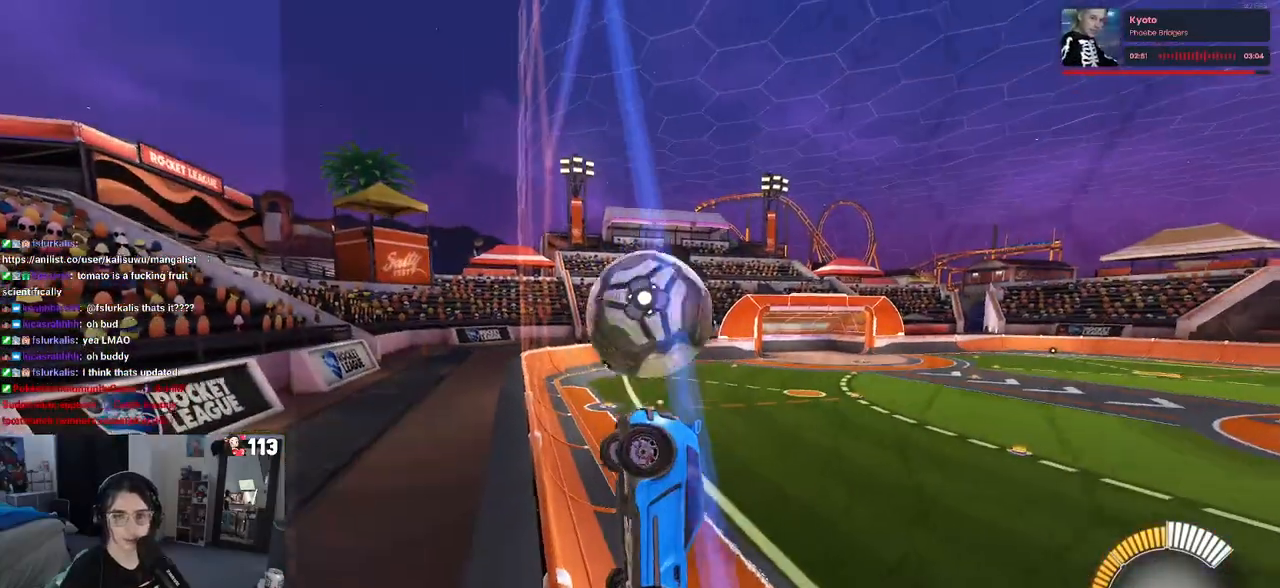
{"buttons": [], "left_stick": "down-left", "right_stick": "center", "events": [[50, "left_stick", "down-left"], [233, "CROSS", "down"], [433, "L2", "up"], [483, "CROSS", "up"]]}
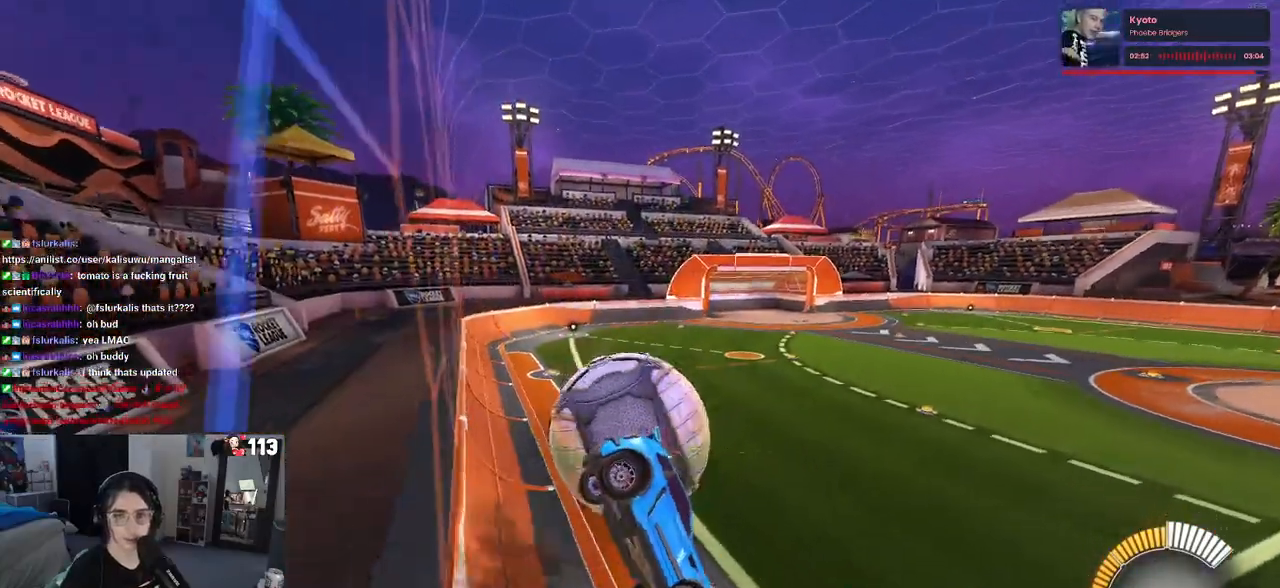
{"buttons": [], "left_stick": "center", "right_stick": "center", "events": [[300, "SQUARE", "down"], [433, "SQUARE", "up"], [467, "left_stick", "center"]]}